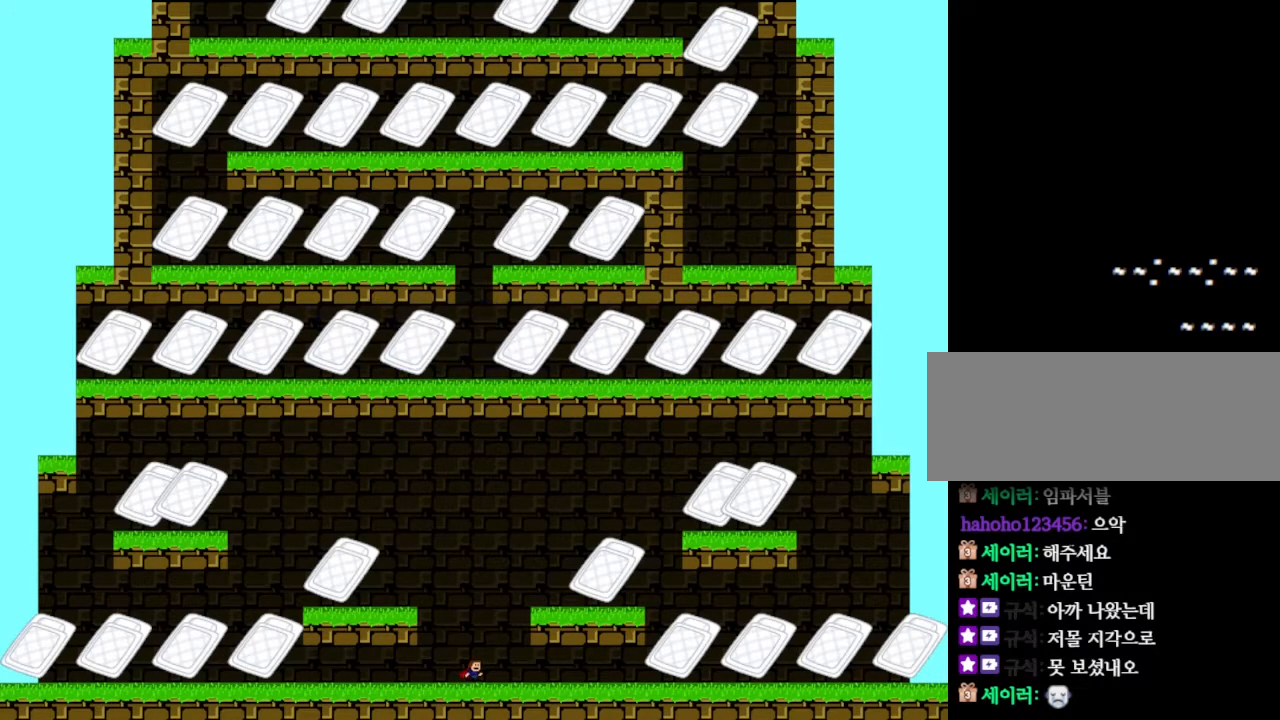
Gameplay with keyboard; each line is a JSON object with the keys held at the frame after it. "events" lists presses ("down") and releases ("up") of "down", "left", "r", "right", "up" and "z" between this image and that frame as [ms after this image, input, new state], when the widget could be followed in between. No other keys are recorded. Mouse input is not recorded. Not read: other_keys.
{"keys": ["right"], "events": [[300, "right", "down"]]}
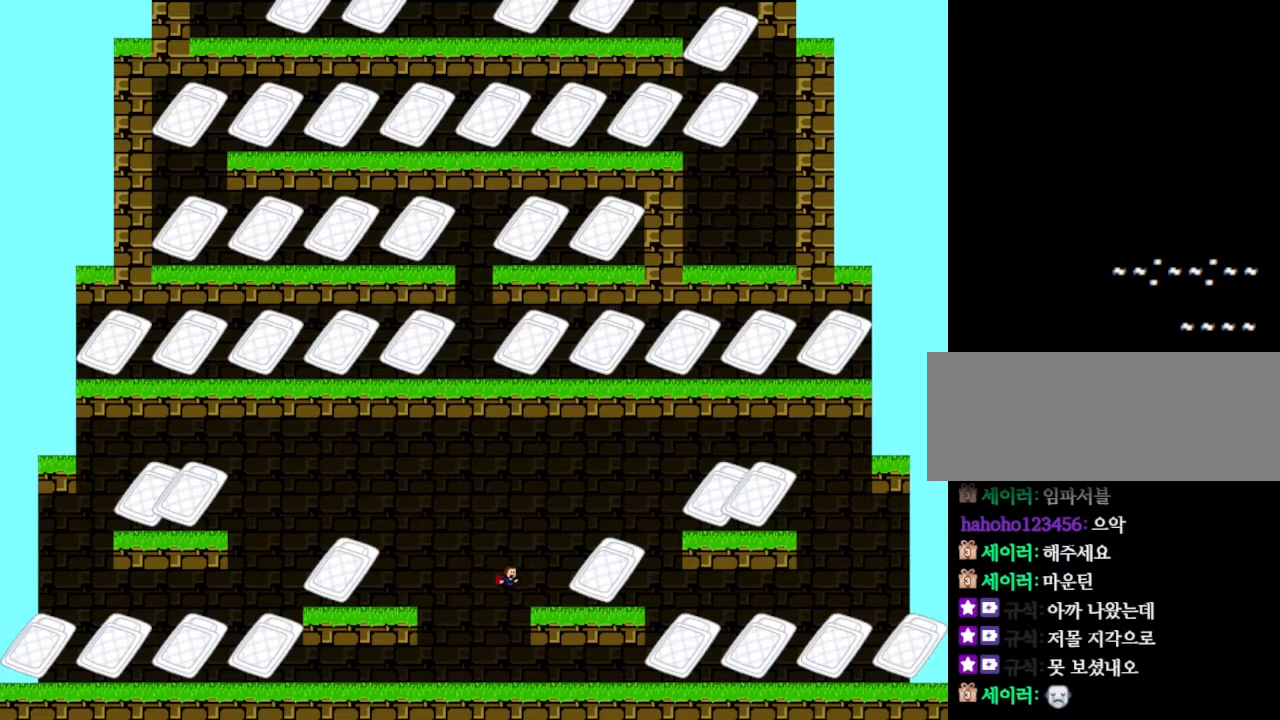
{"keys": [], "events": [[217, "right", "up"]]}
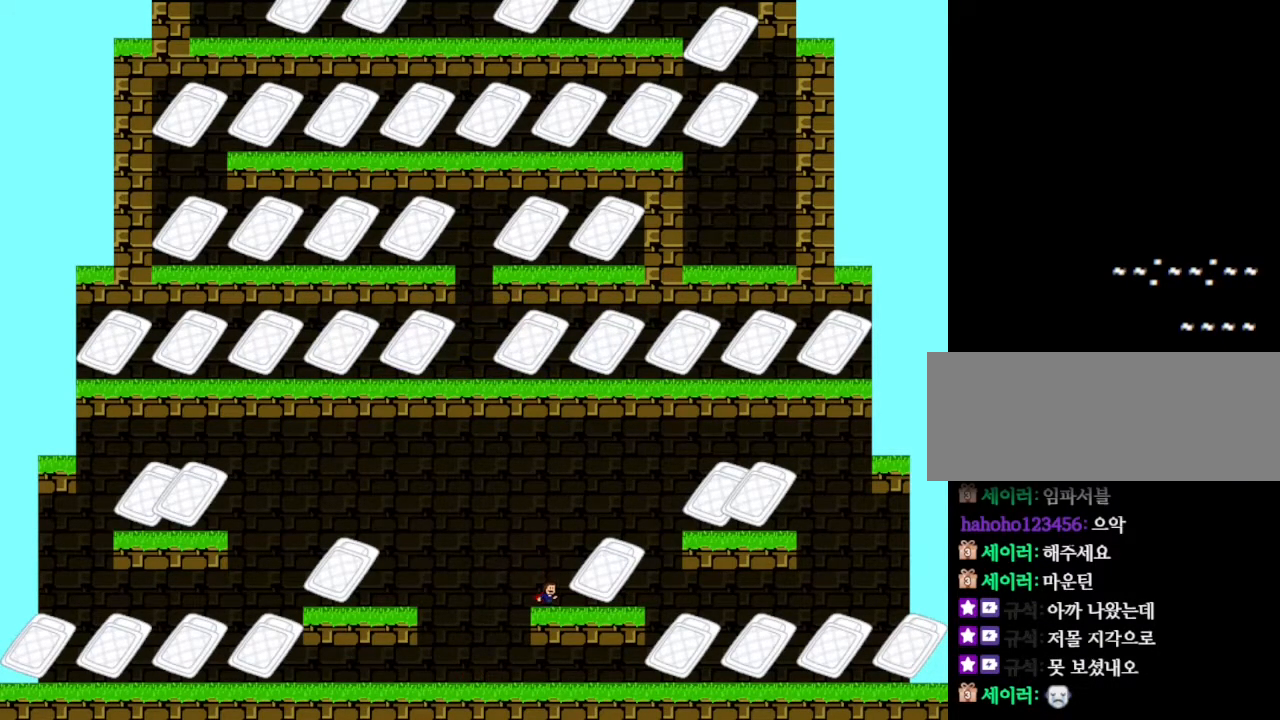
{"keys": ["right"], "events": [[133, "right", "down"]]}
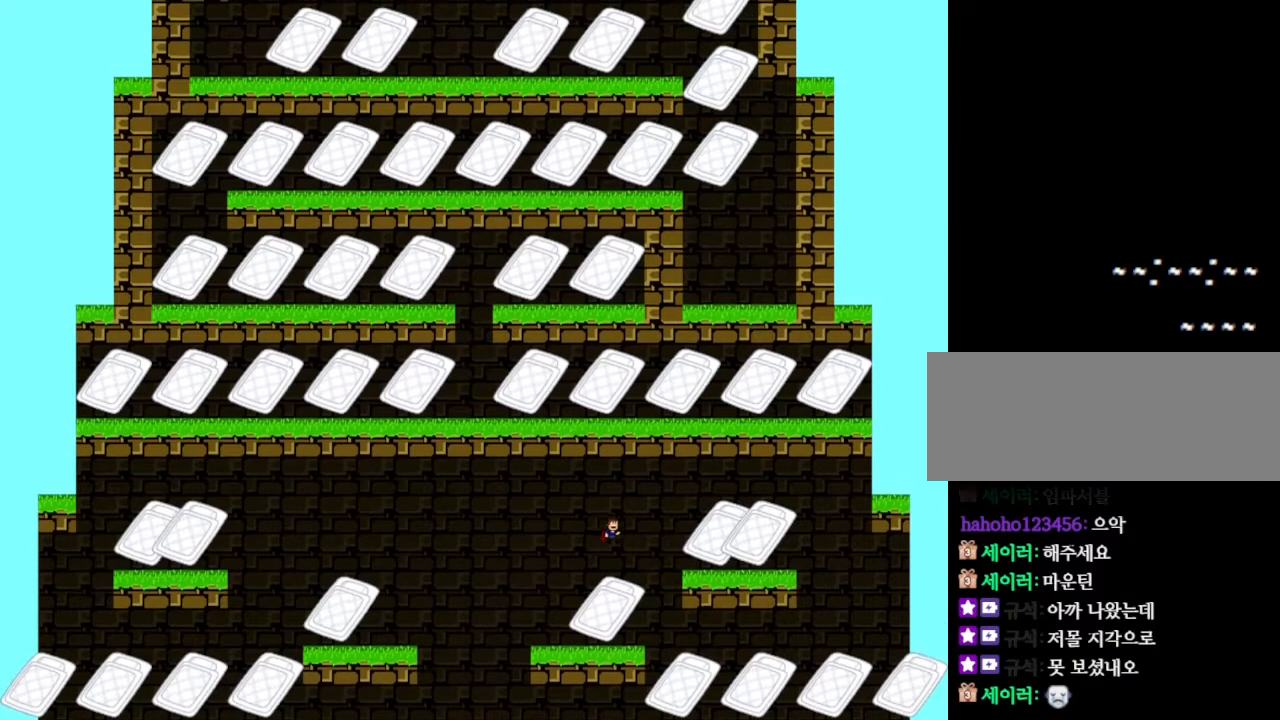
{"keys": [], "events": [[467, "right", "up"]]}
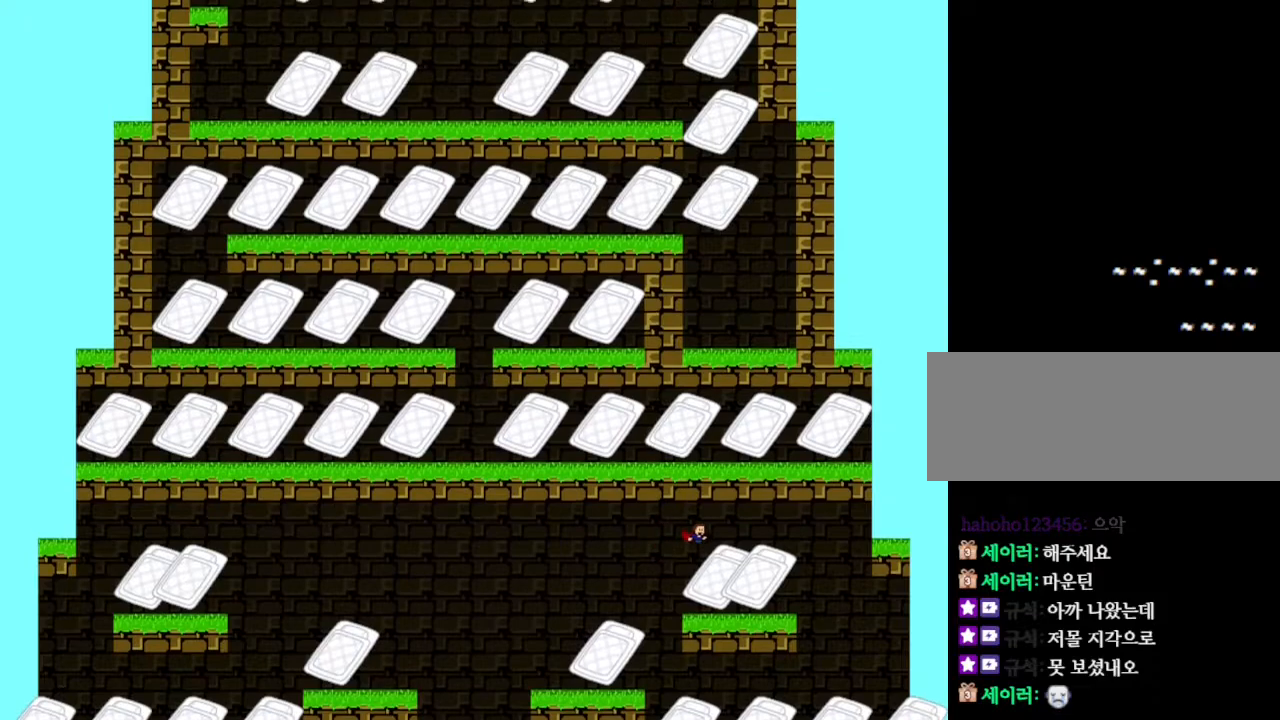
{"keys": [], "events": []}
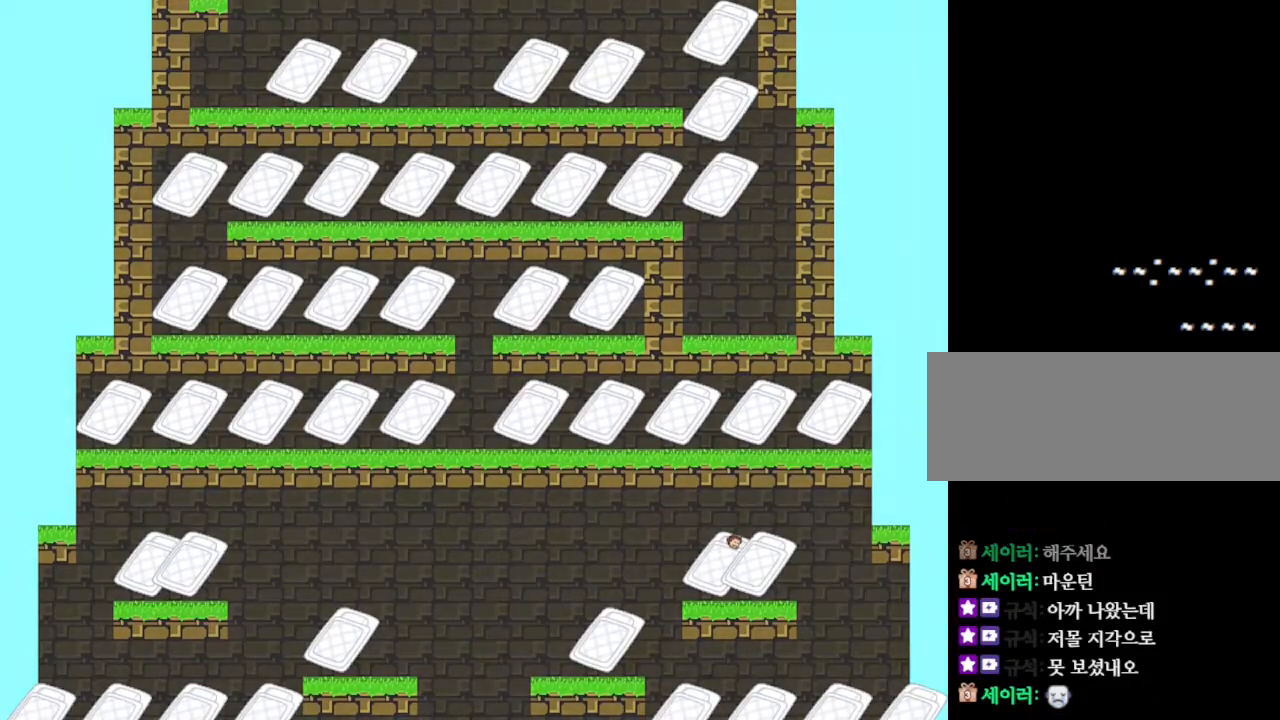
{"keys": [], "events": []}
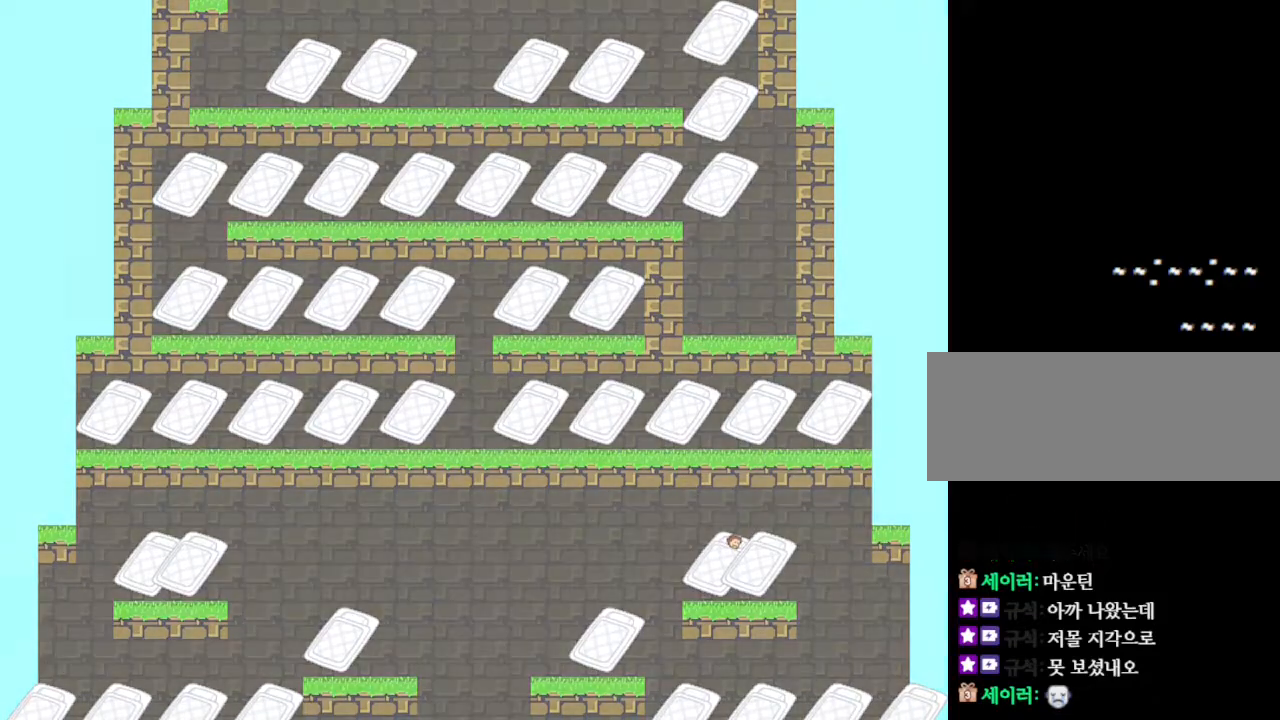
{"keys": [], "events": []}
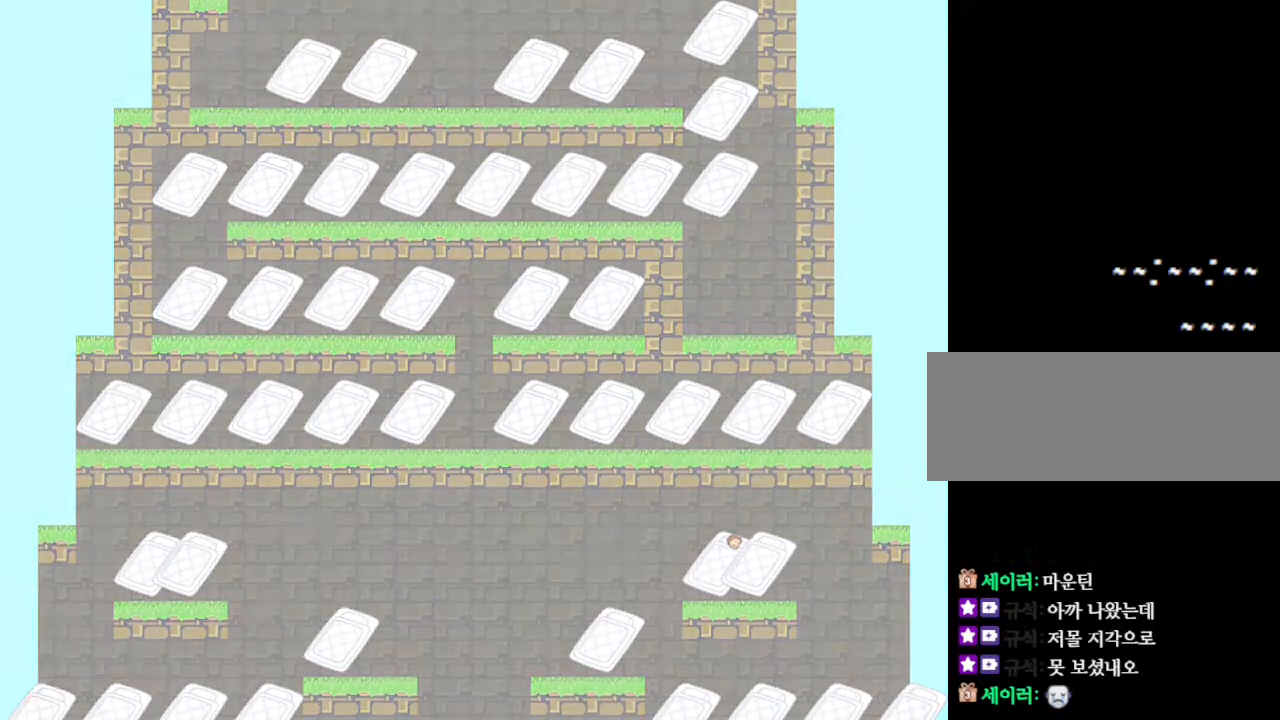
{"keys": [], "events": [[167, "z", "down"], [283, "z", "up"]]}
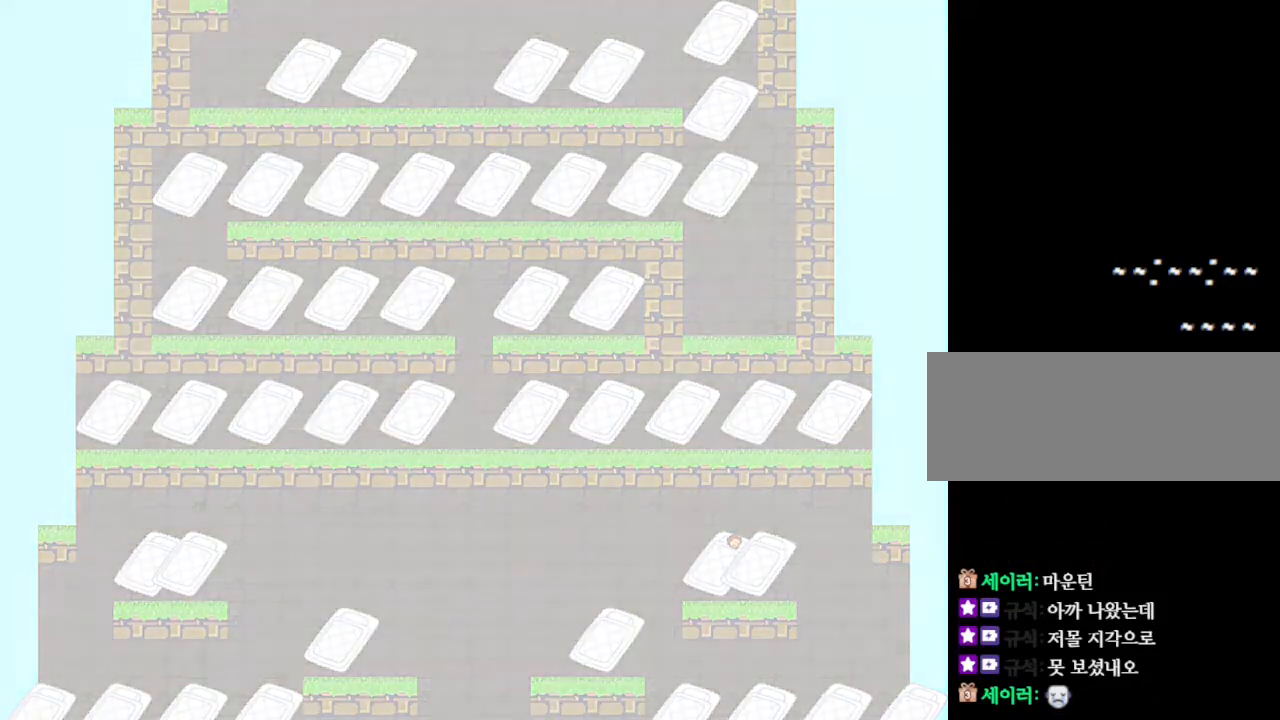
{"keys": [], "events": []}
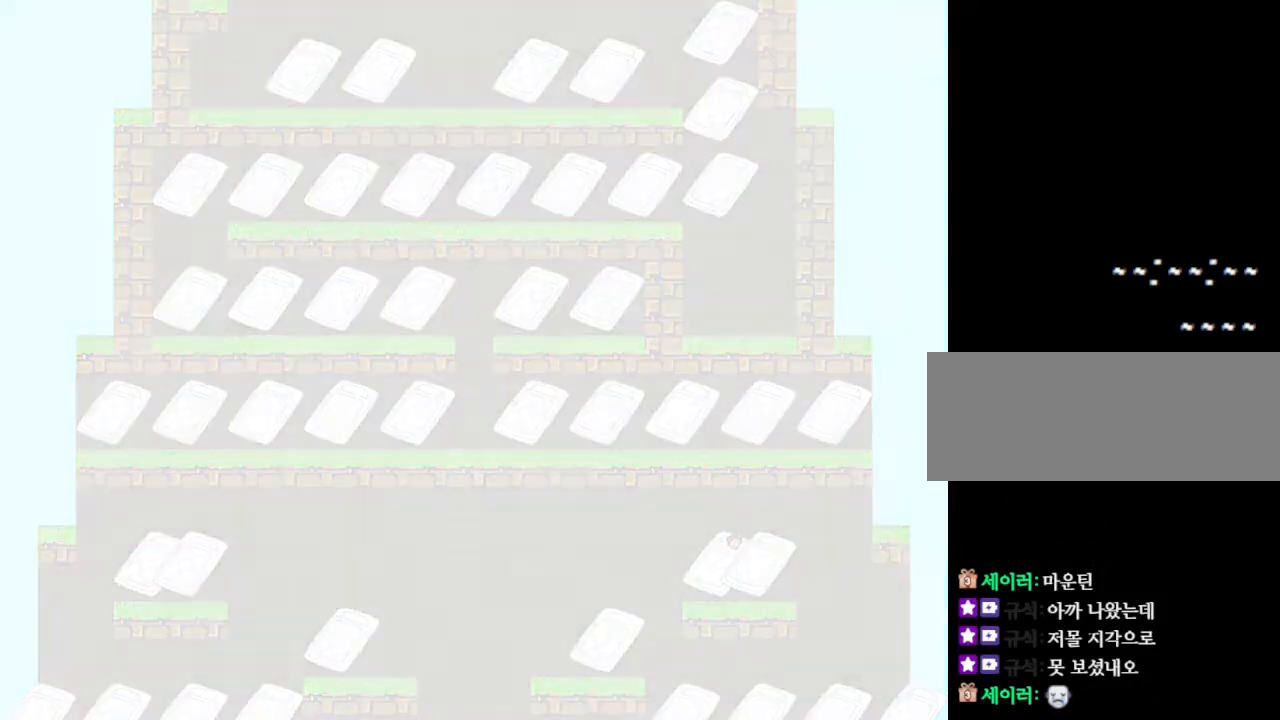
{"keys": [], "events": []}
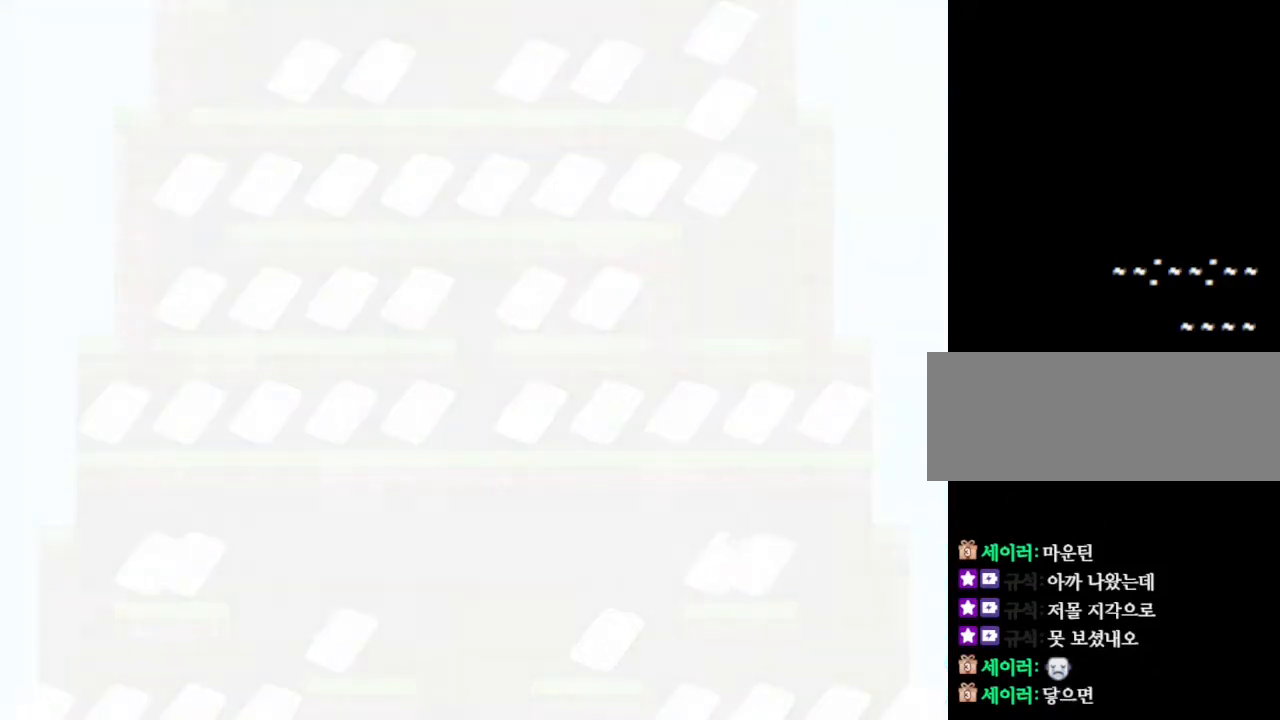
{"keys": [], "events": []}
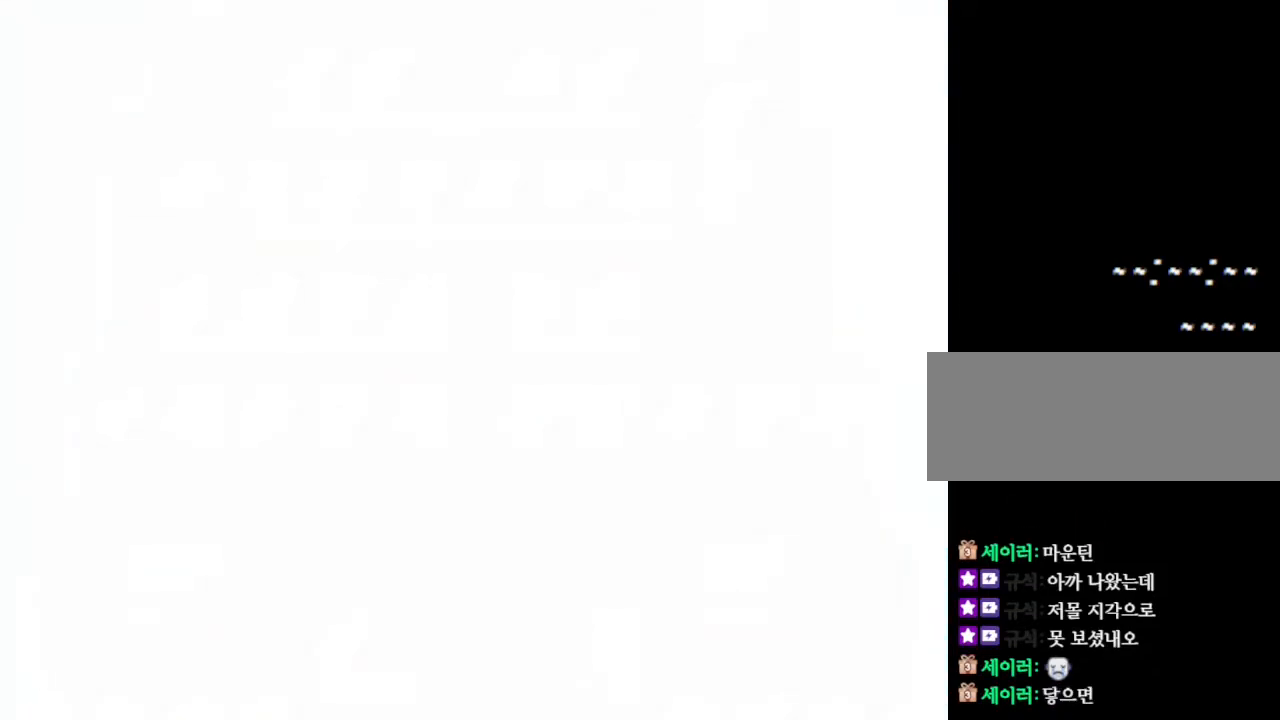
{"keys": [], "events": []}
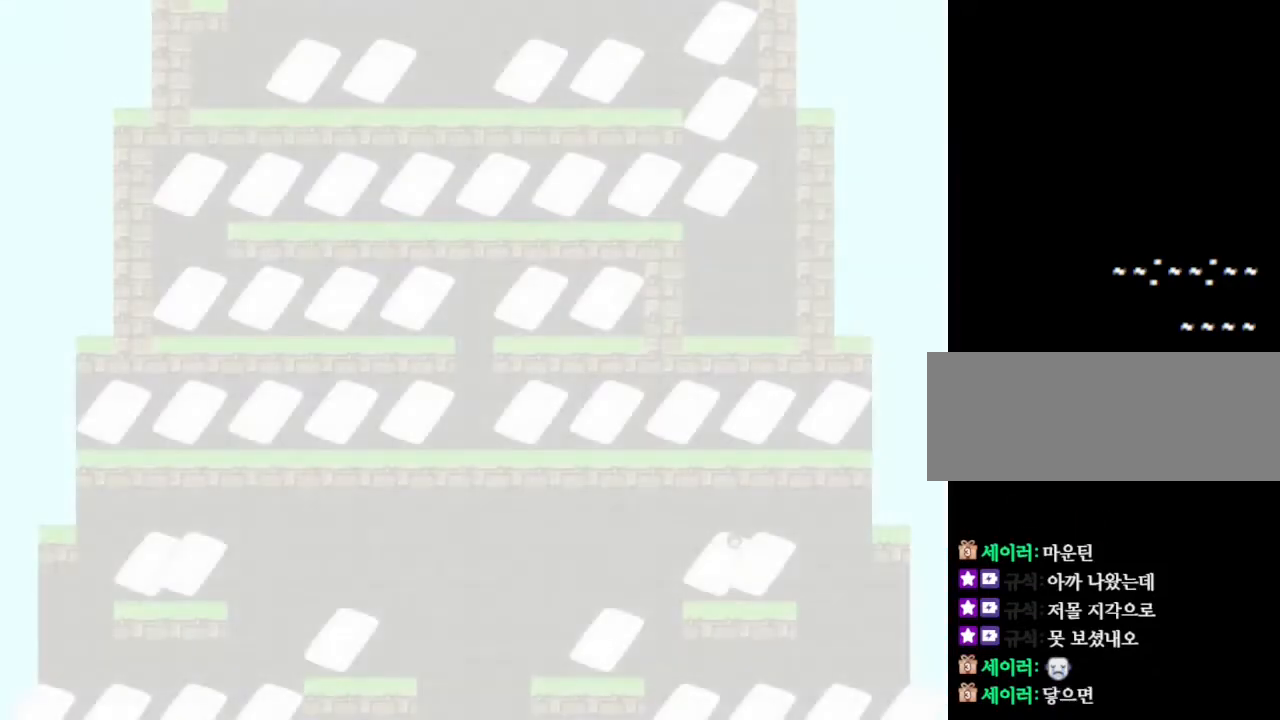
{"keys": [], "events": []}
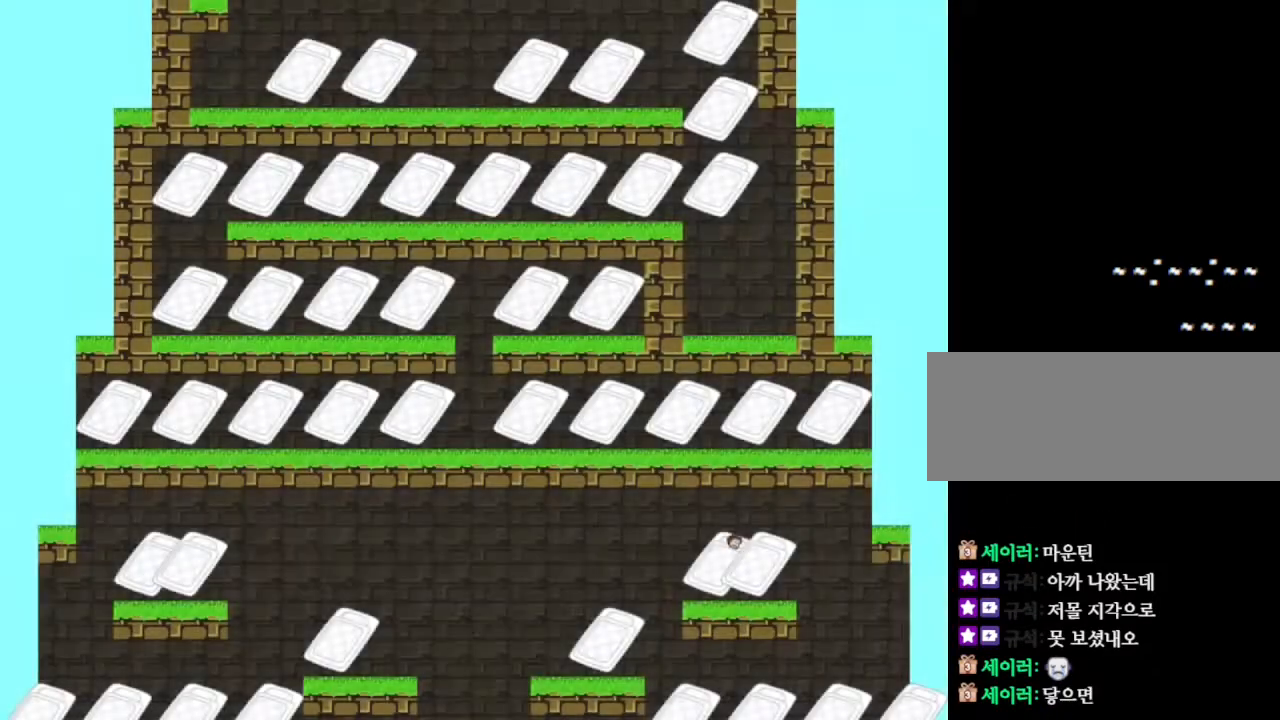
{"keys": [], "events": []}
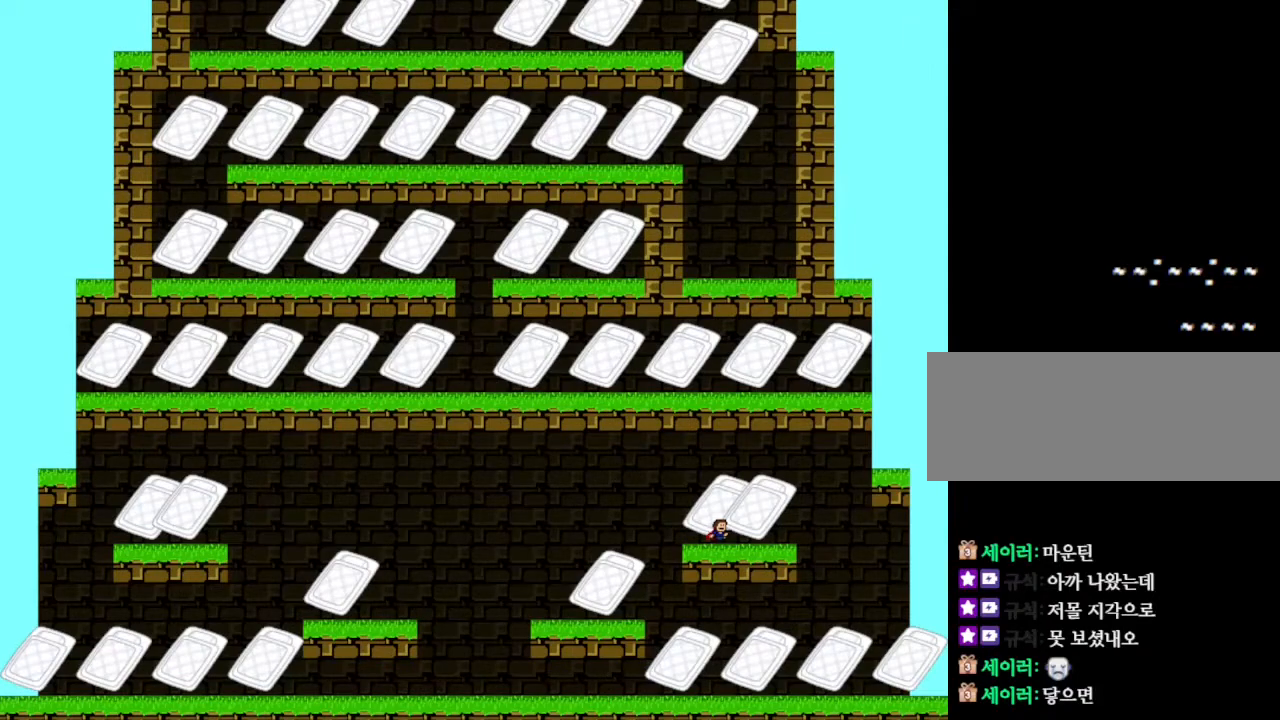
{"keys": [], "events": []}
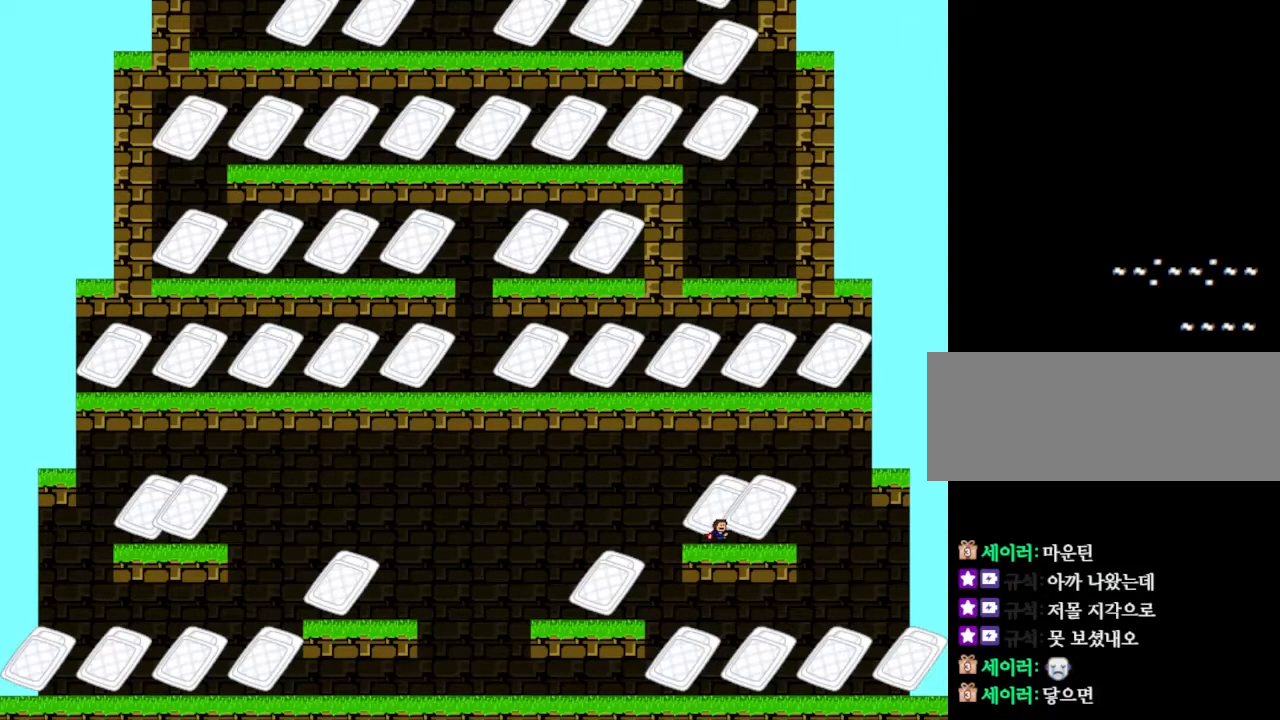
{"keys": [], "events": []}
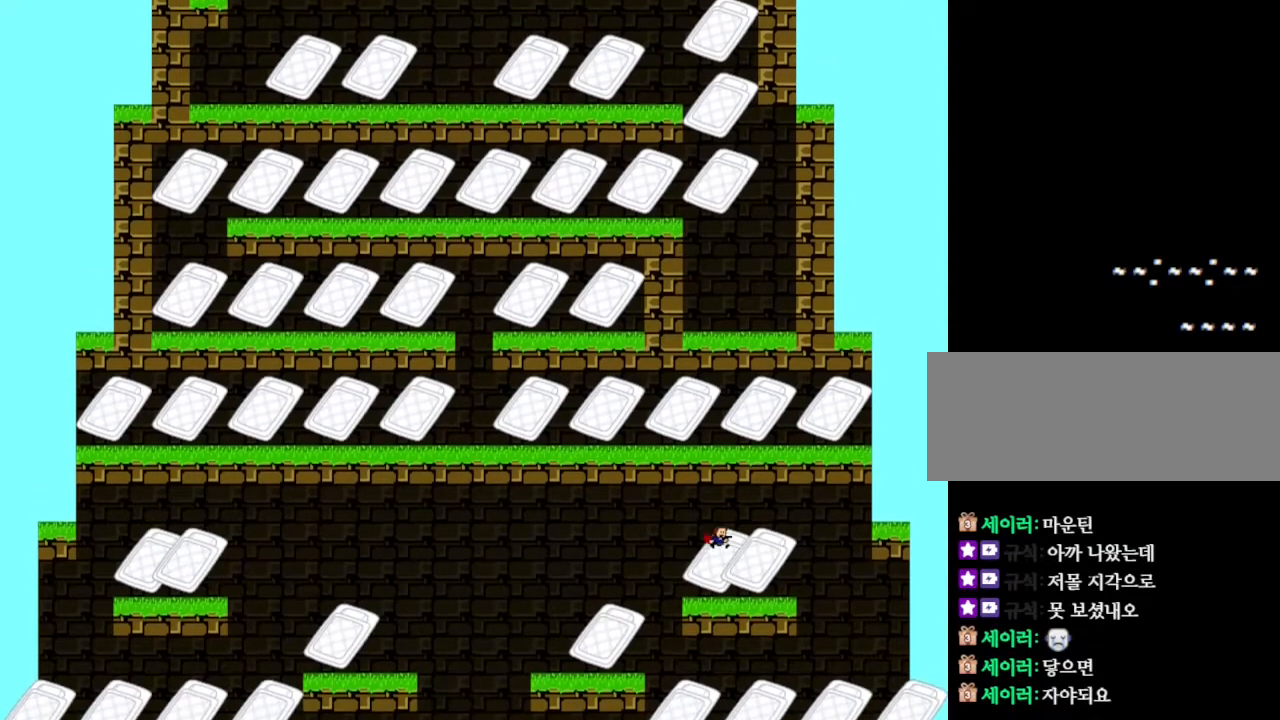
{"keys": [], "events": []}
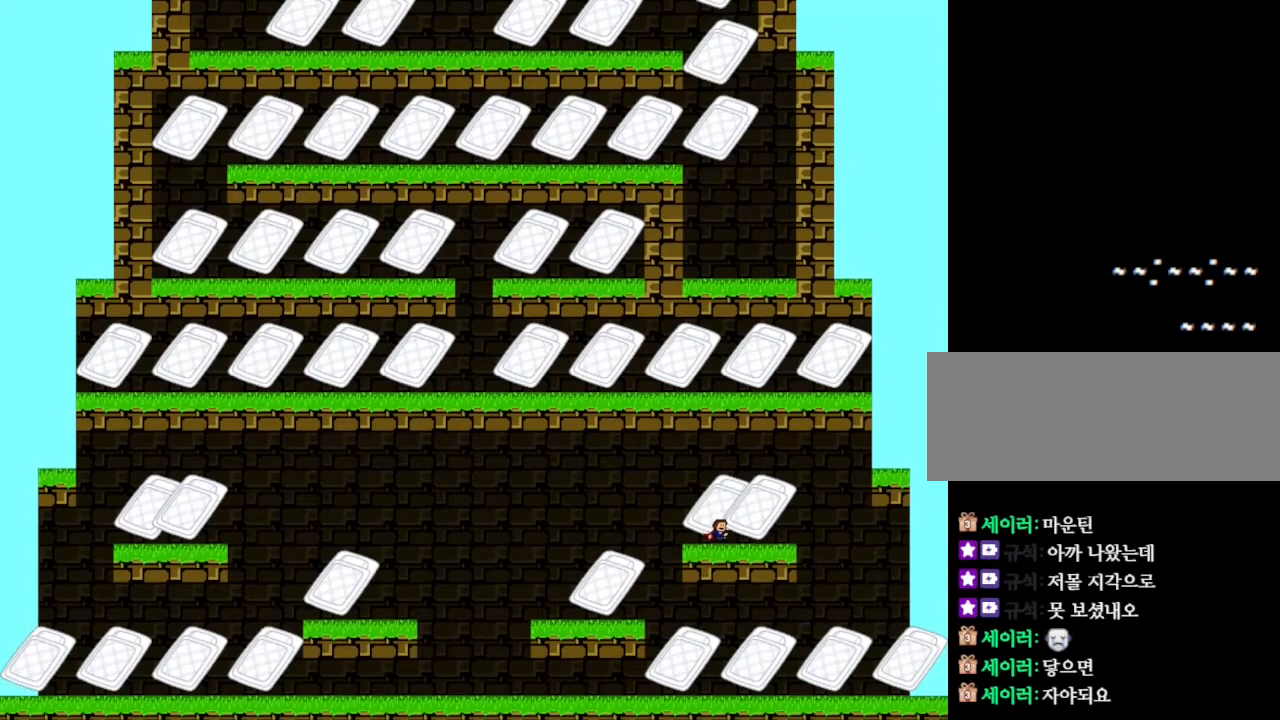
{"keys": ["right"], "events": [[500, "right", "down"]]}
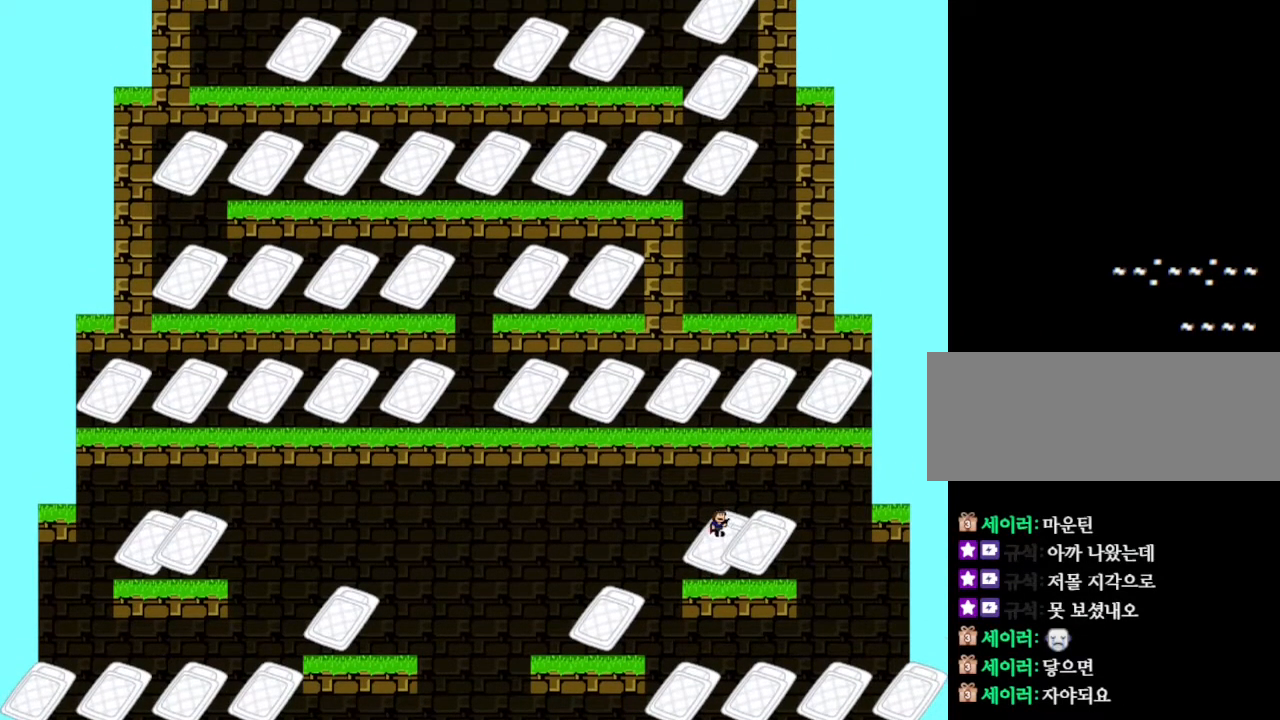
{"keys": ["right"], "events": []}
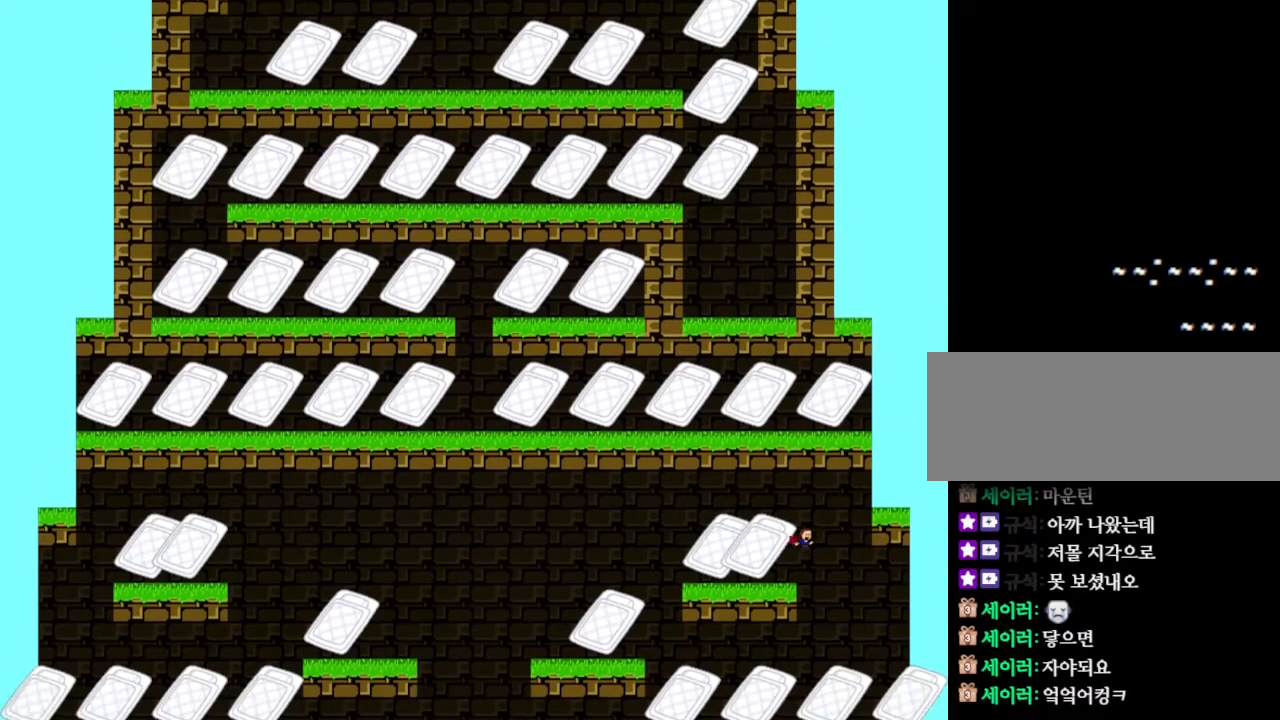
{"keys": [], "events": [[33, "right", "up"]]}
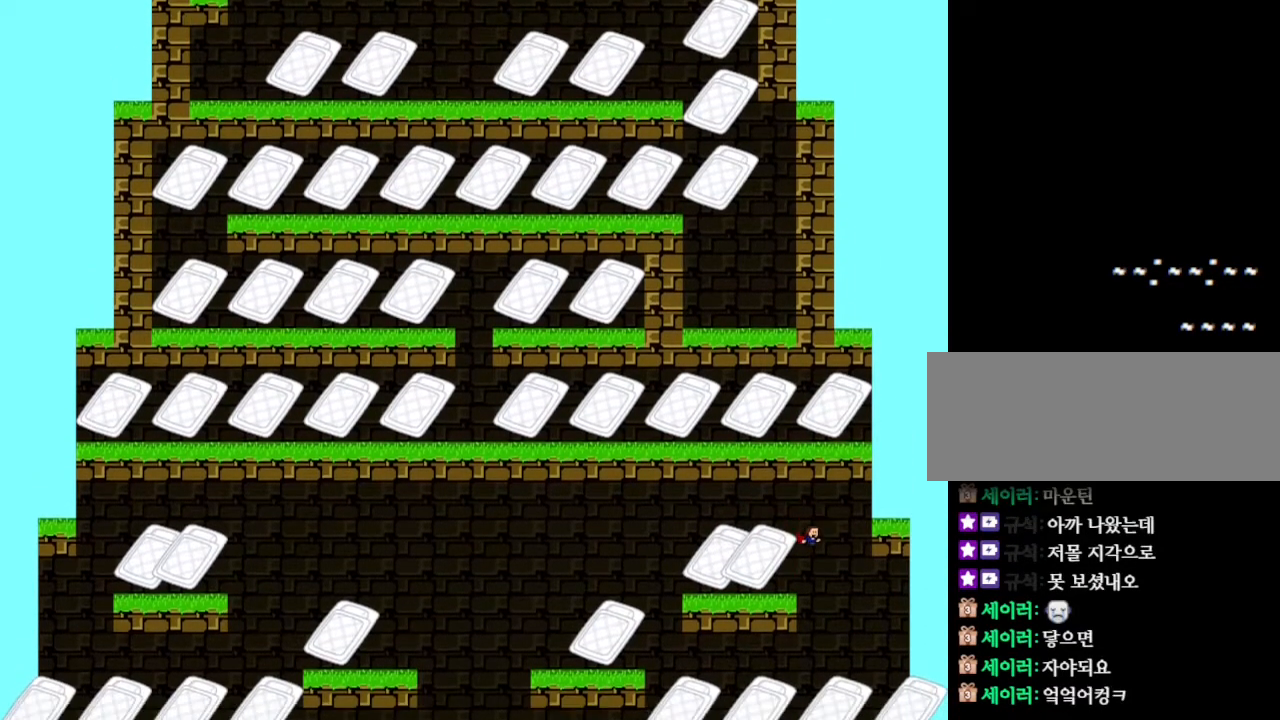
{"keys": ["right"], "events": [[17, "left", "down"], [150, "left", "up"], [483, "right", "down"]]}
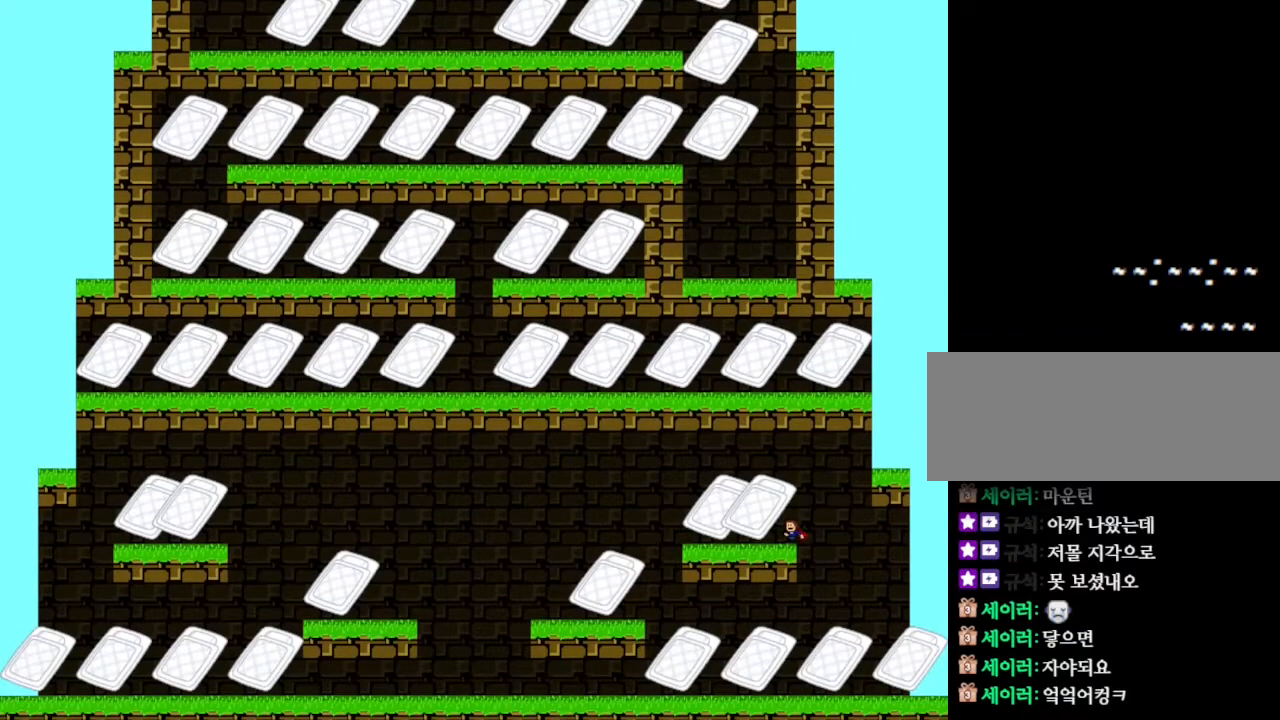
{"keys": ["right"], "events": []}
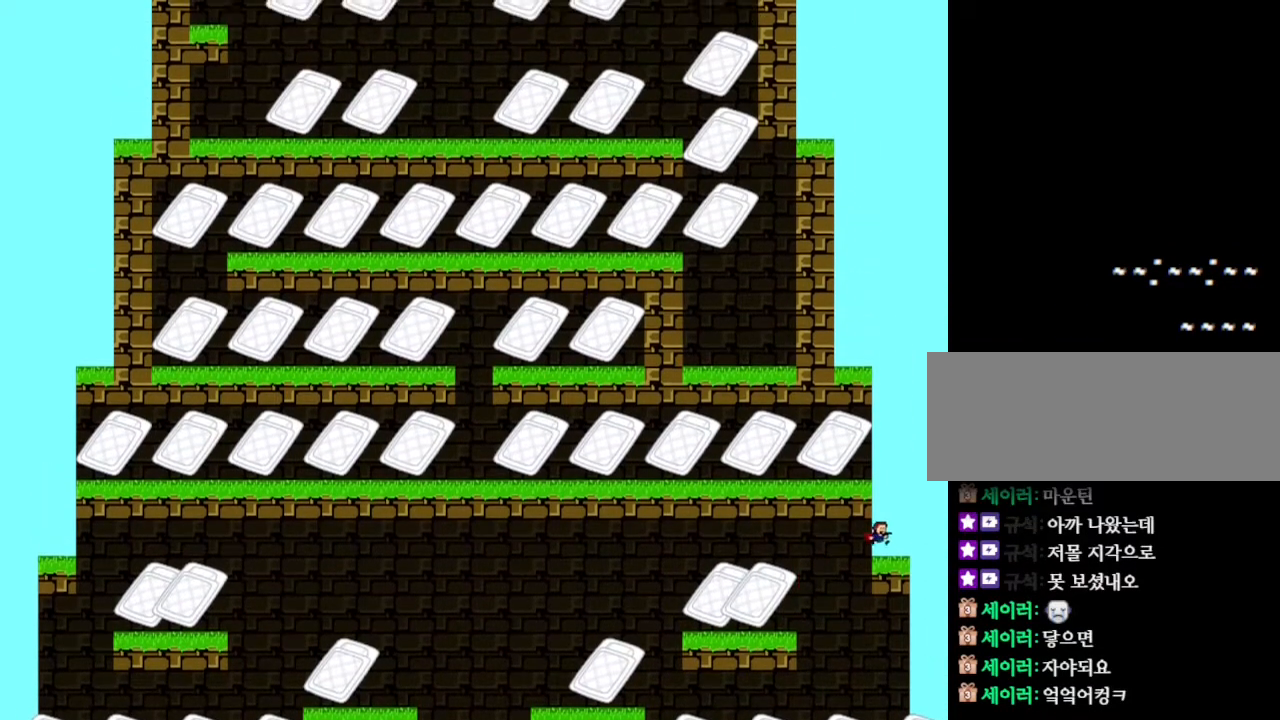
{"keys": [], "events": [[117, "right", "up"]]}
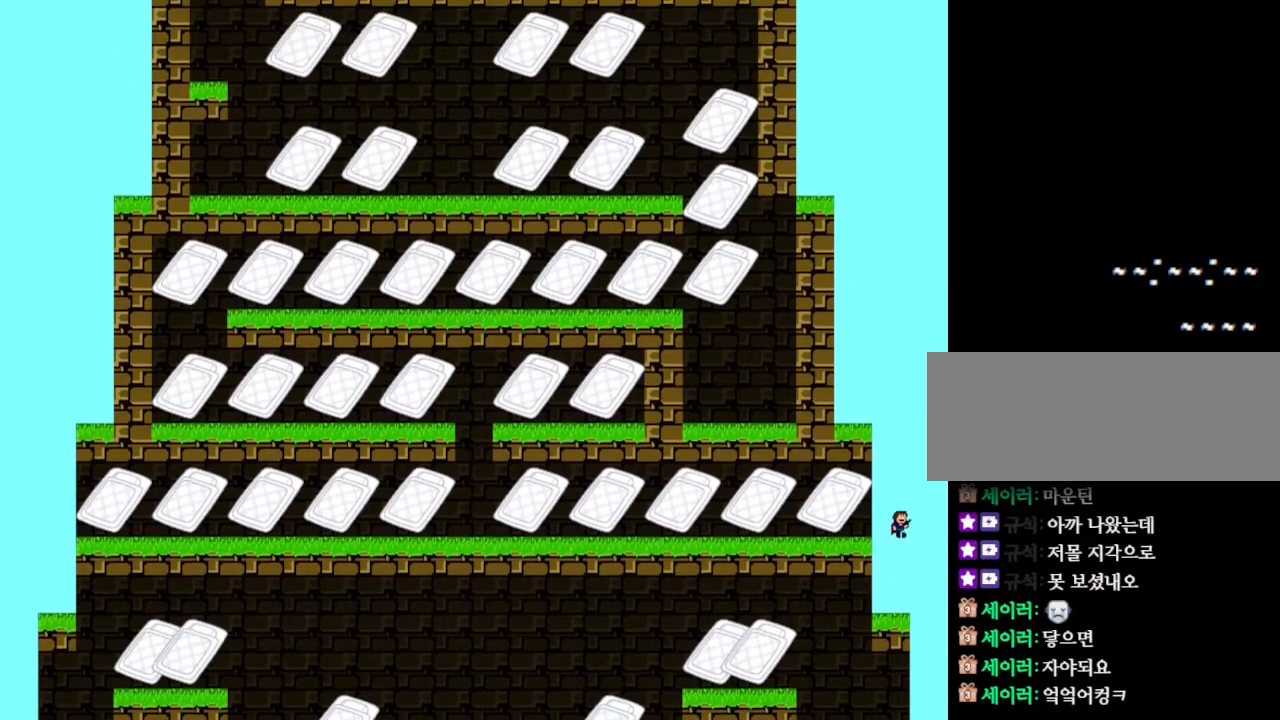
{"keys": [], "events": [[100, "left", "down"], [250, "left", "up"]]}
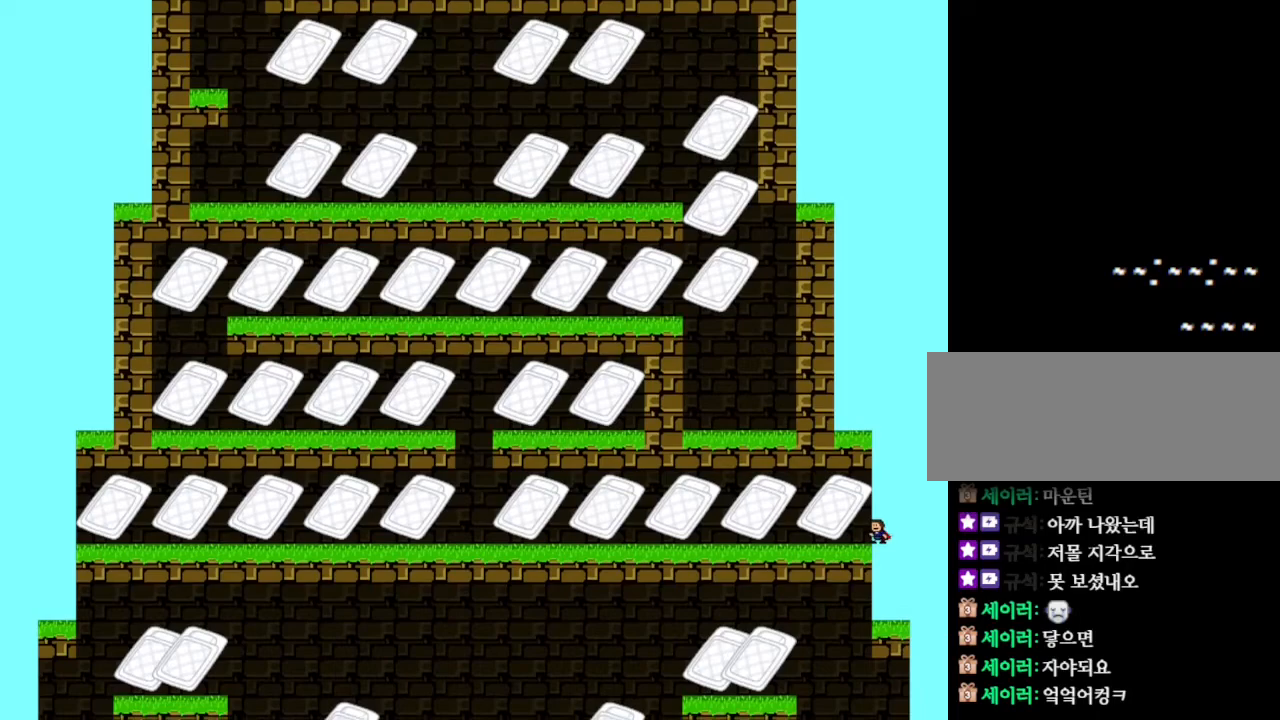
{"keys": [], "events": []}
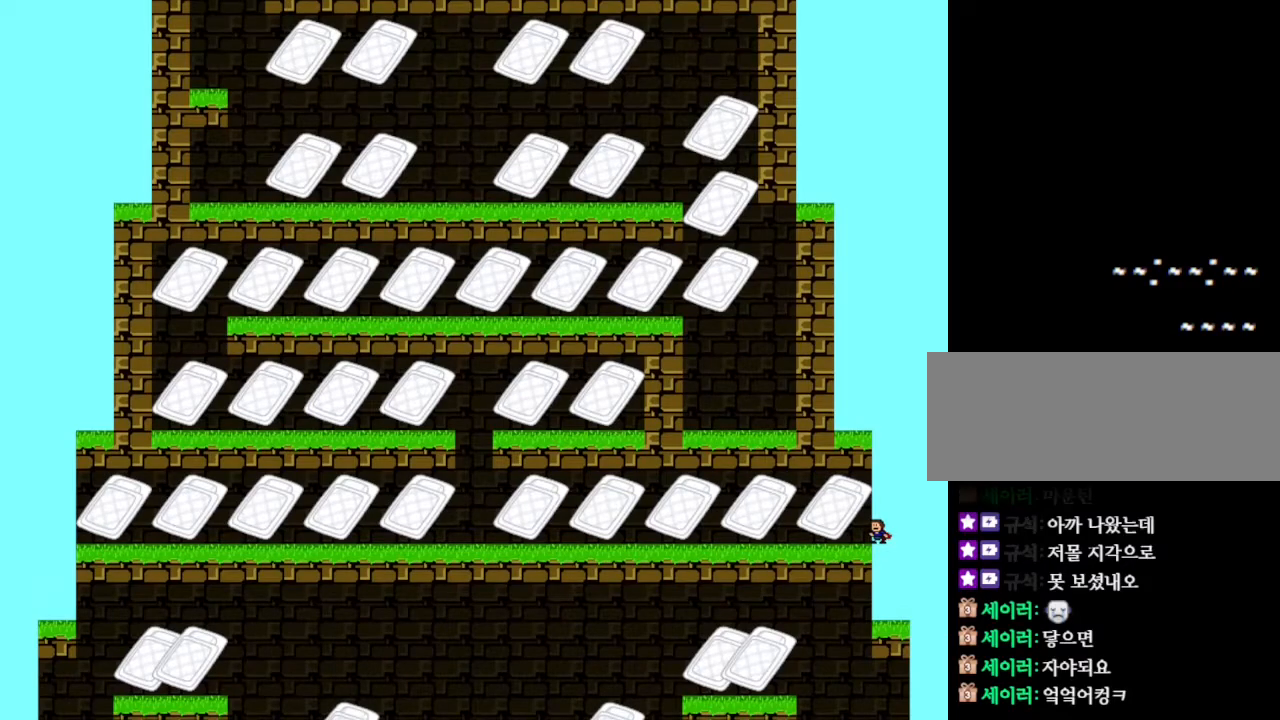
{"keys": ["left"], "events": [[133, "left", "down"]]}
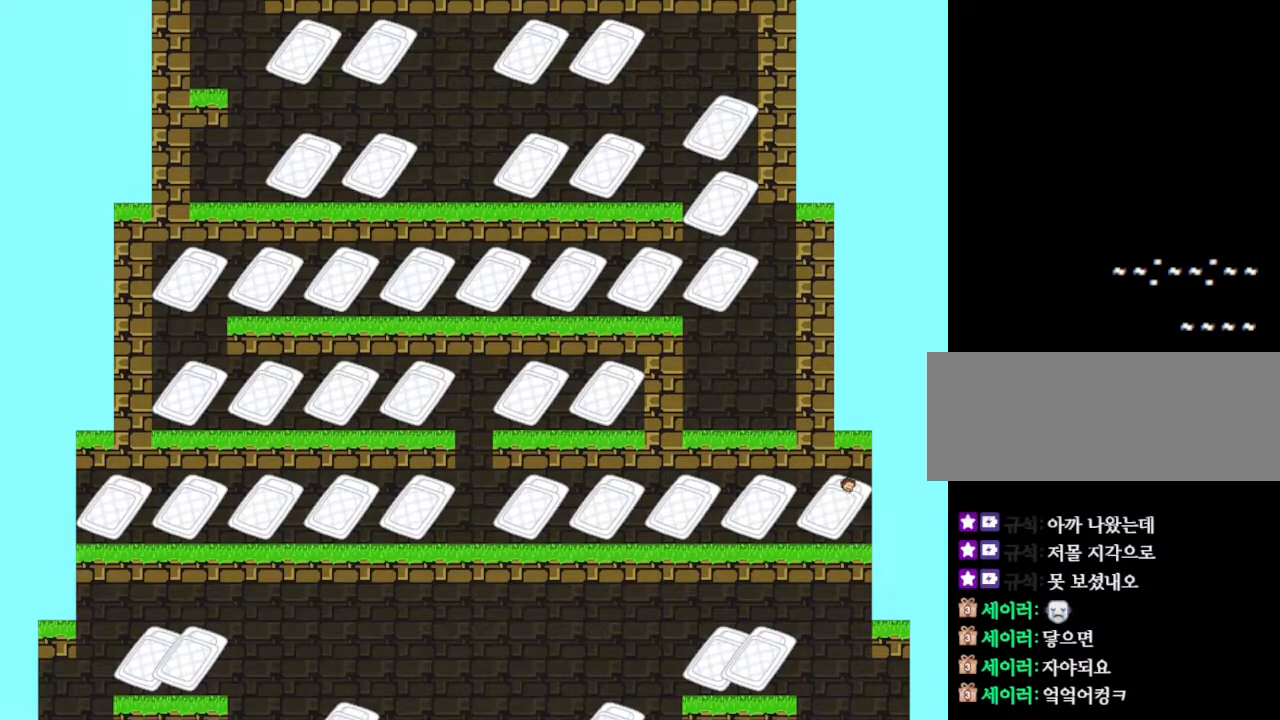
{"keys": ["left"], "events": []}